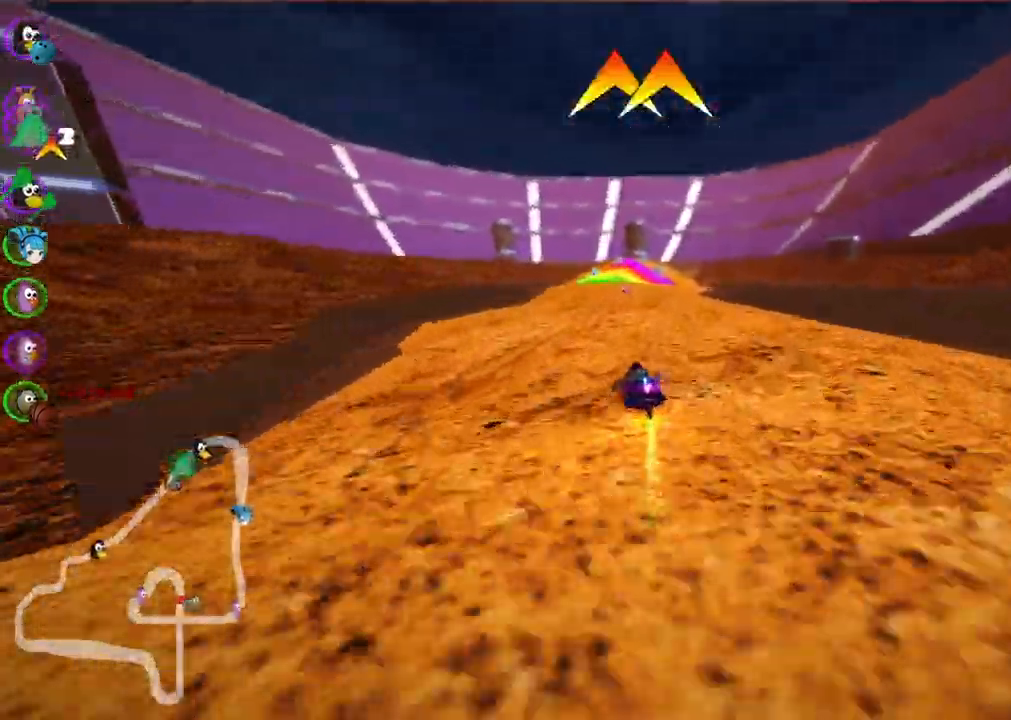
Gameplay with keyboard; each line is a JSON object with the keys held at the frame after it. "events" lists presses ("down") and releases ("up") of ".", "/", "alt_r", "b", "c", "comma", "ctrl_r", "d", "down", "f", "g", "h", "j", "k", "l", "left", "m", "n", "quote", "return", "right", "semicolon", "shift_r", "space", "super", "up" and "v" between this image and that frame as [ms after this image, input, new state], when the widget could be followed in between. No other keys are recorded. Mouse input is not recorded.
{"keys": ["up"], "events": [[33, "n", "up"], [367, "right", "down"], [500, "right", "up"]]}
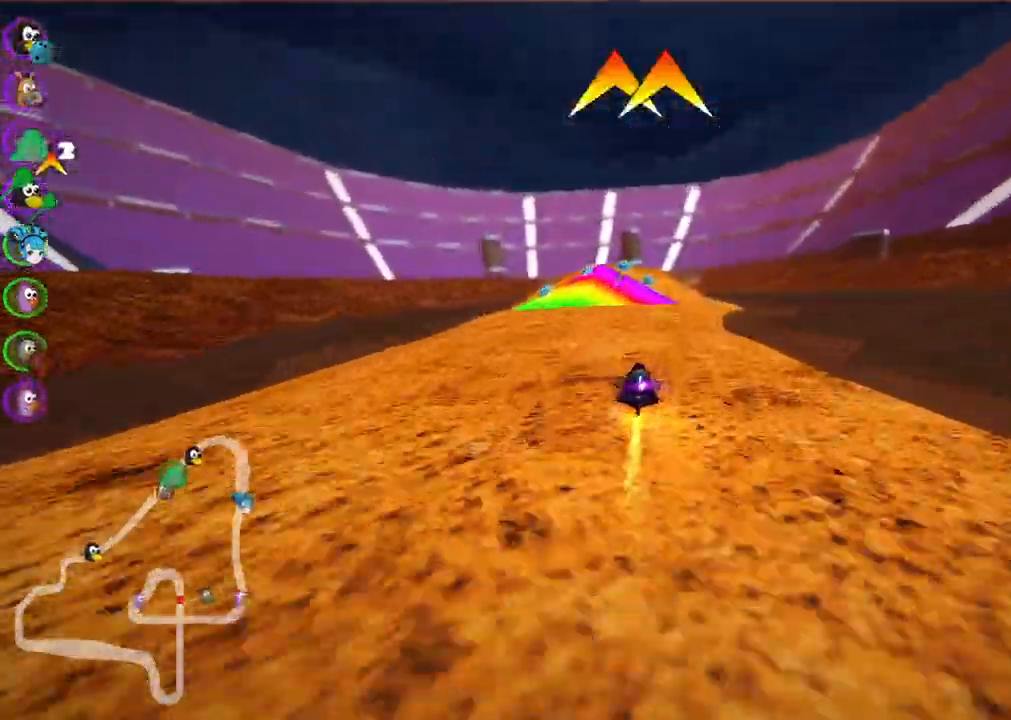
{"keys": ["right", "up"], "events": [[383, "right", "down"]]}
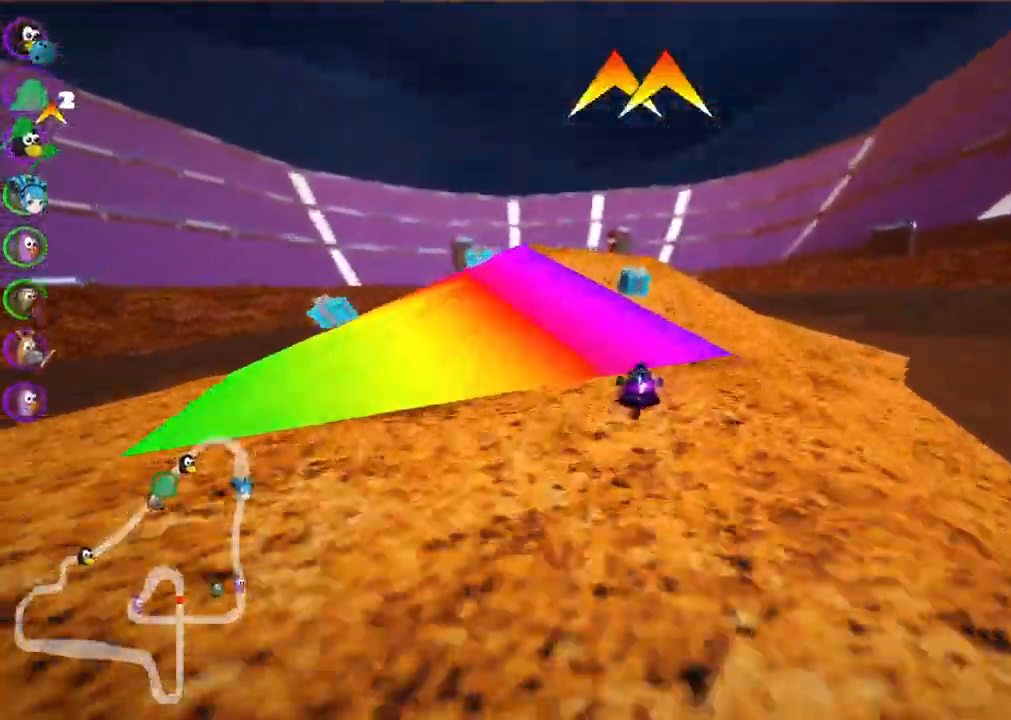
{"keys": ["m", "right", "up"], "events": [[167, "right", "up"], [250, "left", "down"], [250, "m", "down"], [400, "right", "down"], [450, "left", "up"]]}
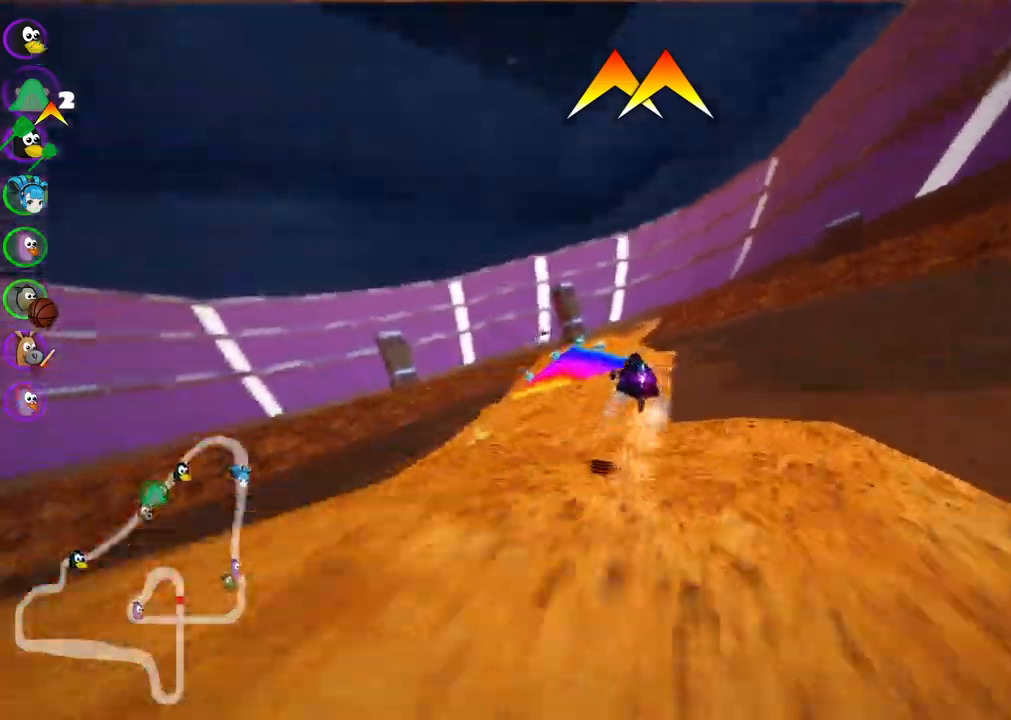
{"keys": ["m", "right", "up"], "events": [[133, "left", "down"], [417, "left", "up"]]}
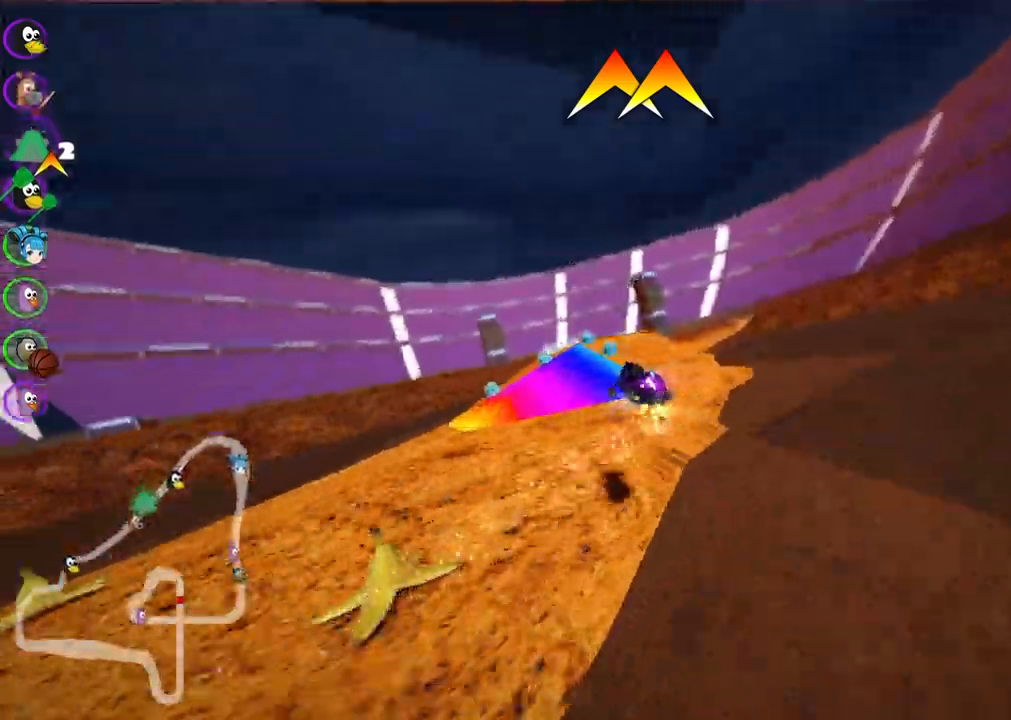
{"keys": ["up"], "events": [[433, "right", "up"], [483, "m", "up"]]}
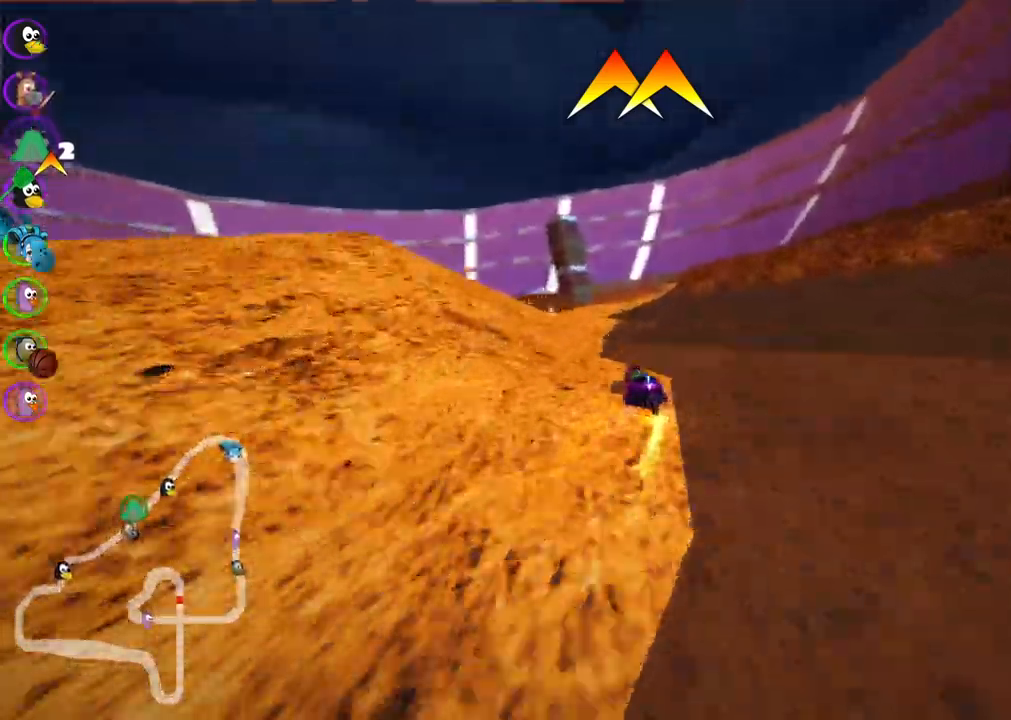
{"keys": ["up"], "events": [[267, "space", "down"], [300, "left", "down"], [300, "space", "up"], [500, "left", "up"]]}
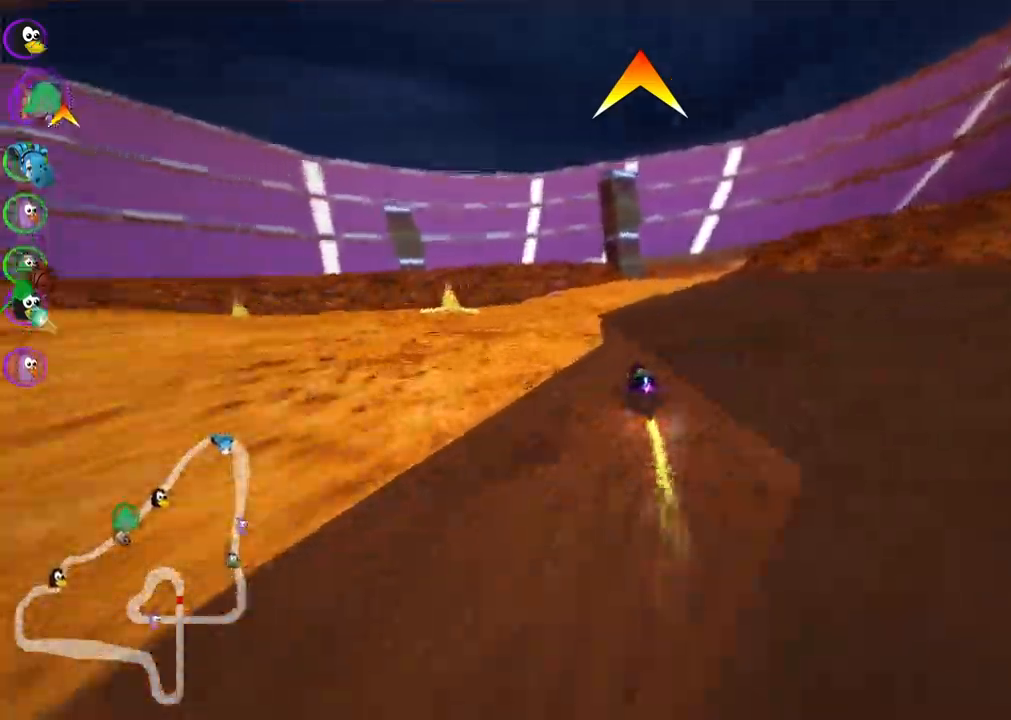
{"keys": ["m", "right", "up"], "events": [[183, "m", "down"], [183, "right", "down"]]}
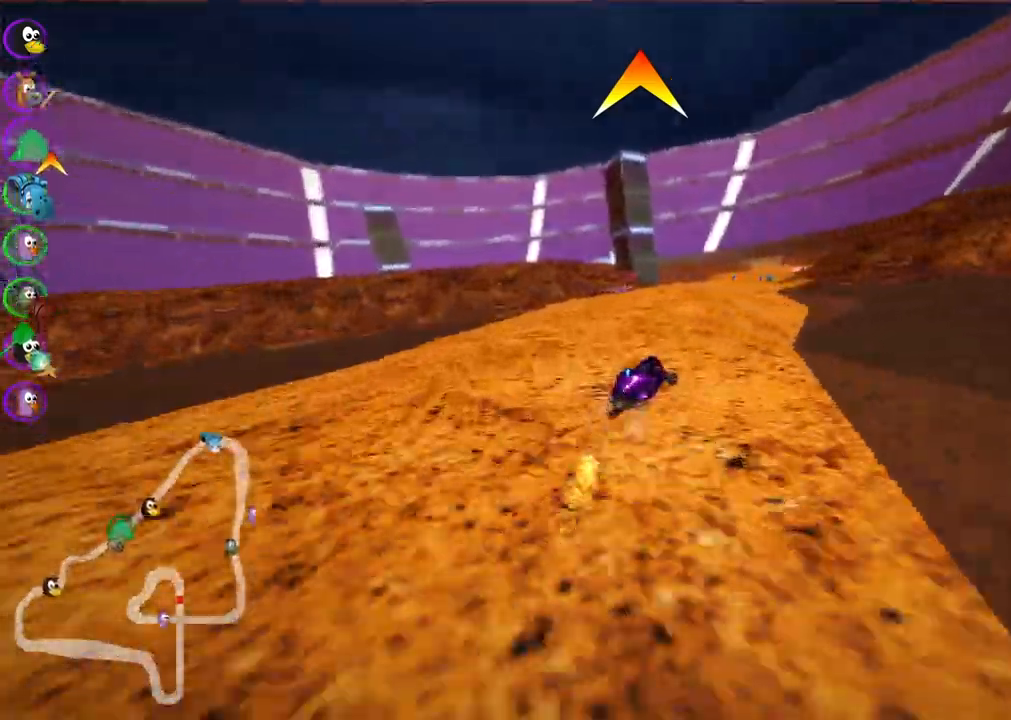
{"keys": ["left", "m", "up"], "events": [[150, "left", "down"], [250, "right", "up"]]}
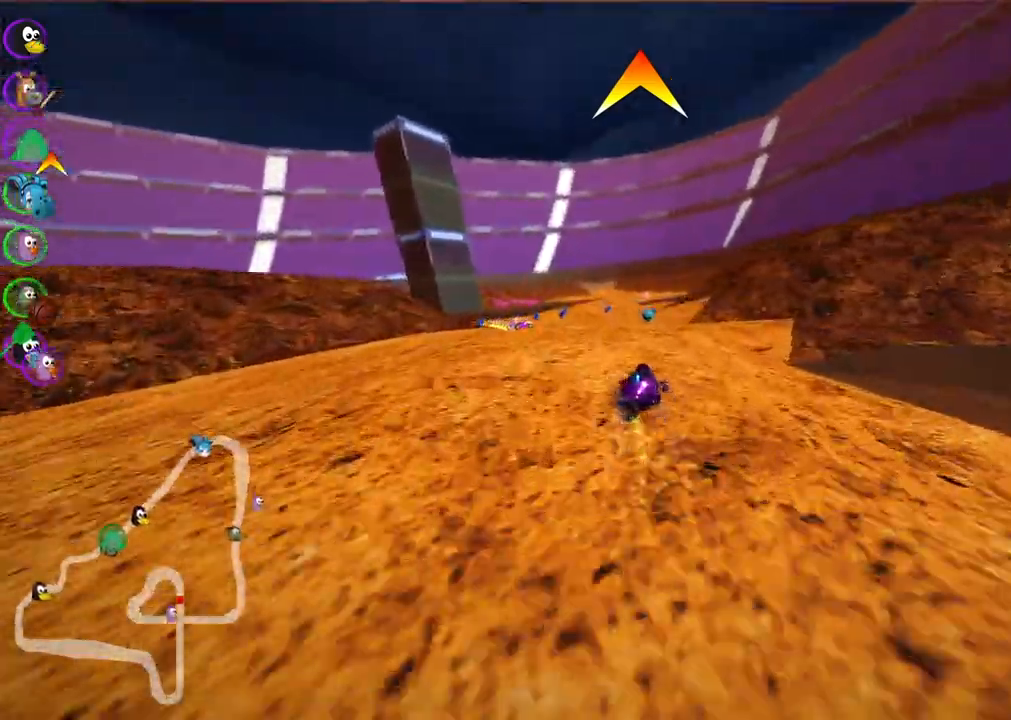
{"keys": ["right", "up"], "events": [[33, "m", "up"], [217, "left", "up"], [217, "right", "down"]]}
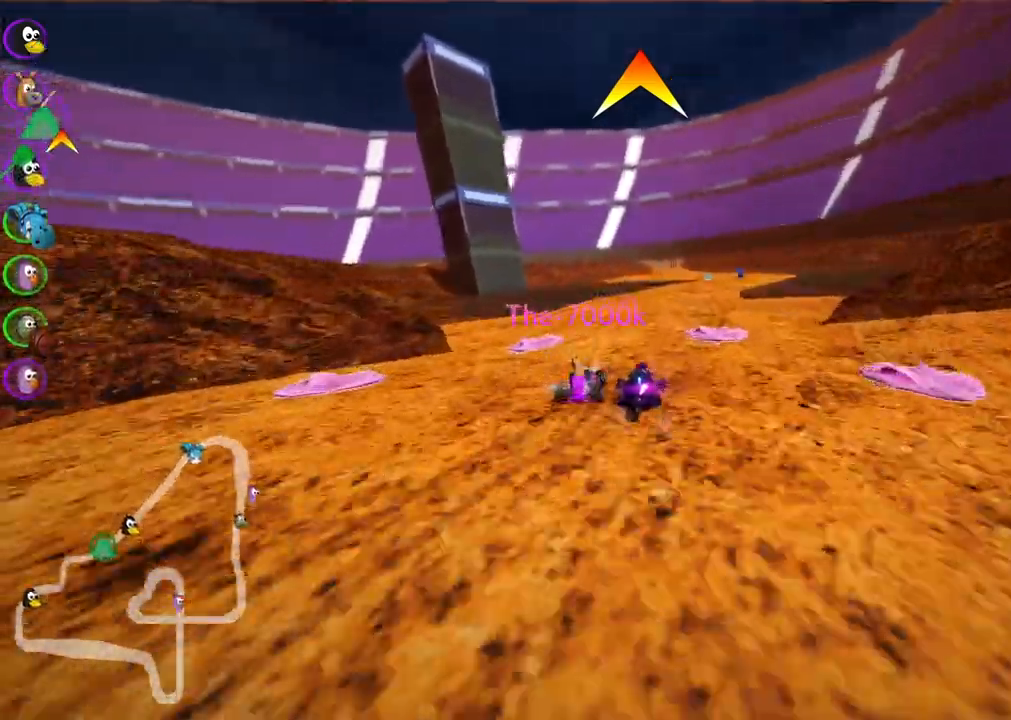
{"keys": ["m", "right", "up"], "events": [[100, "right", "up"], [150, "left", "down"], [283, "left", "up"], [333, "right", "down"], [433, "m", "down"]]}
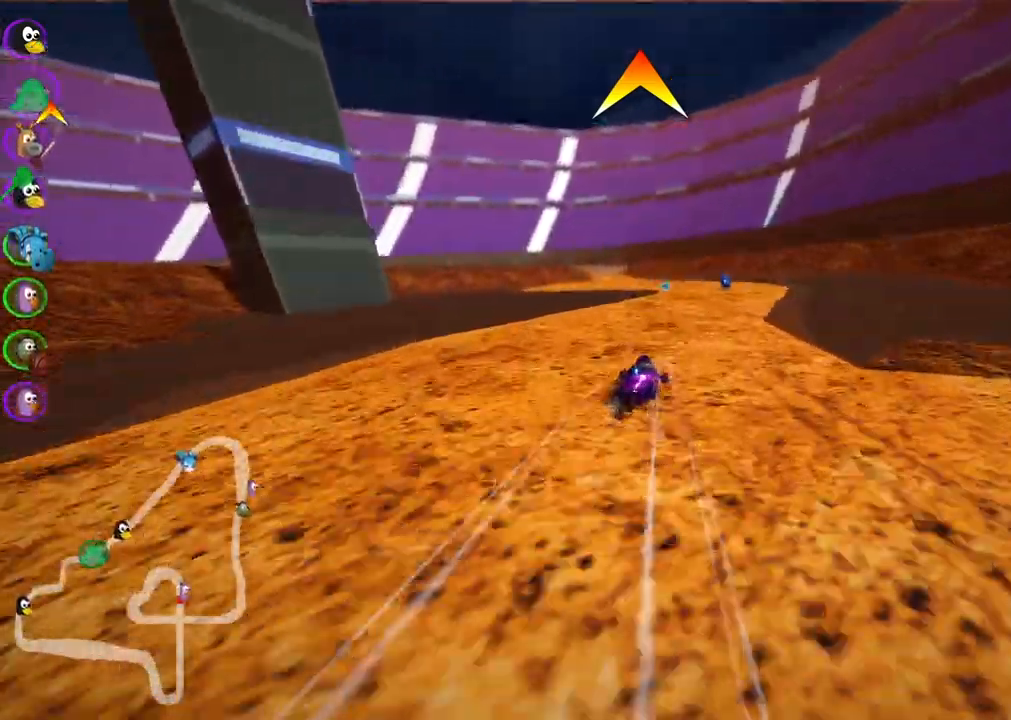
{"keys": ["left", "m", "up"], "events": [[17, "m", "up"], [167, "right", "up"], [500, "left", "down"], [500, "m", "down"]]}
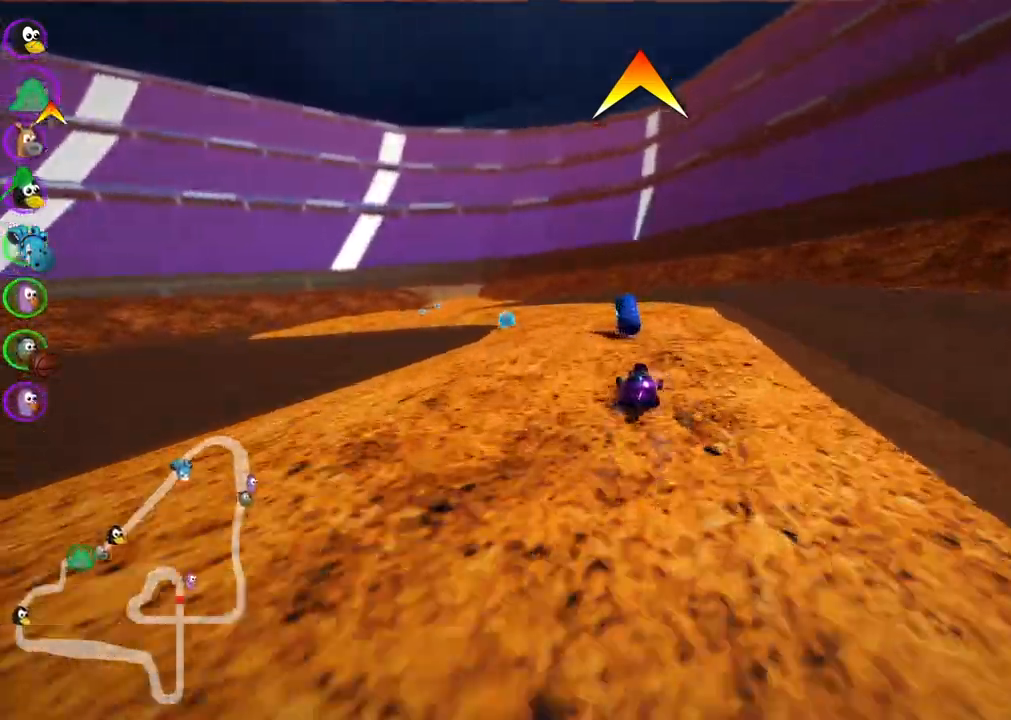
{"keys": ["left", "up"], "events": [[183, "n", "down"], [233, "m", "up"], [317, "n", "up"]]}
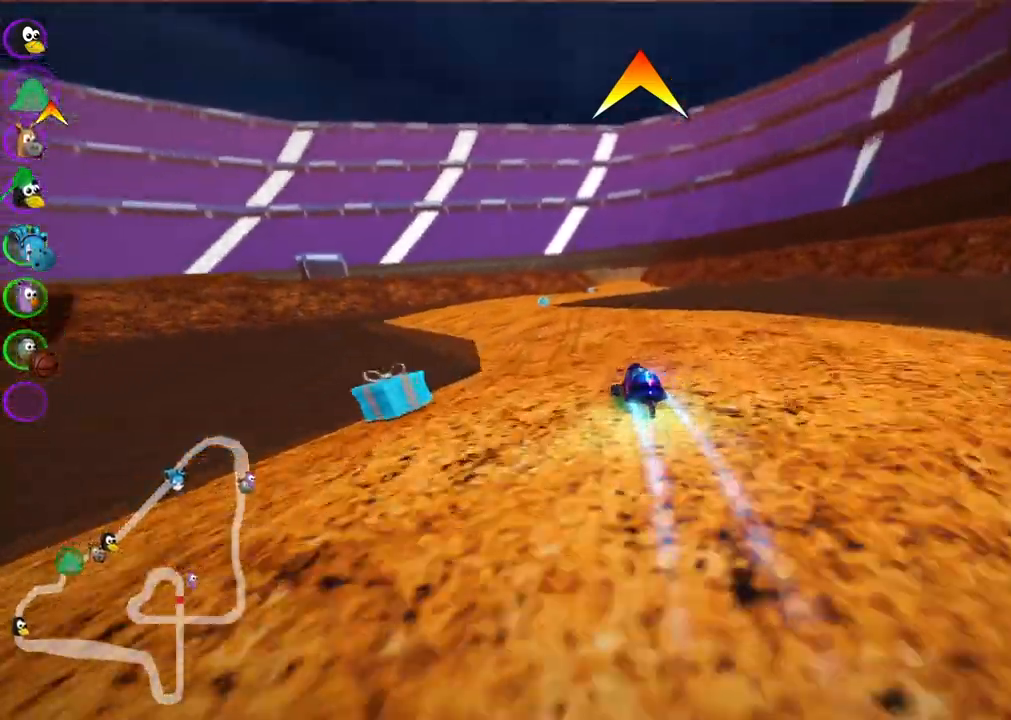
{"keys": ["left", "m", "up"], "events": [[150, "left", "up"], [250, "m", "down"], [250, "right", "down"], [383, "left", "down"], [383, "right", "up"]]}
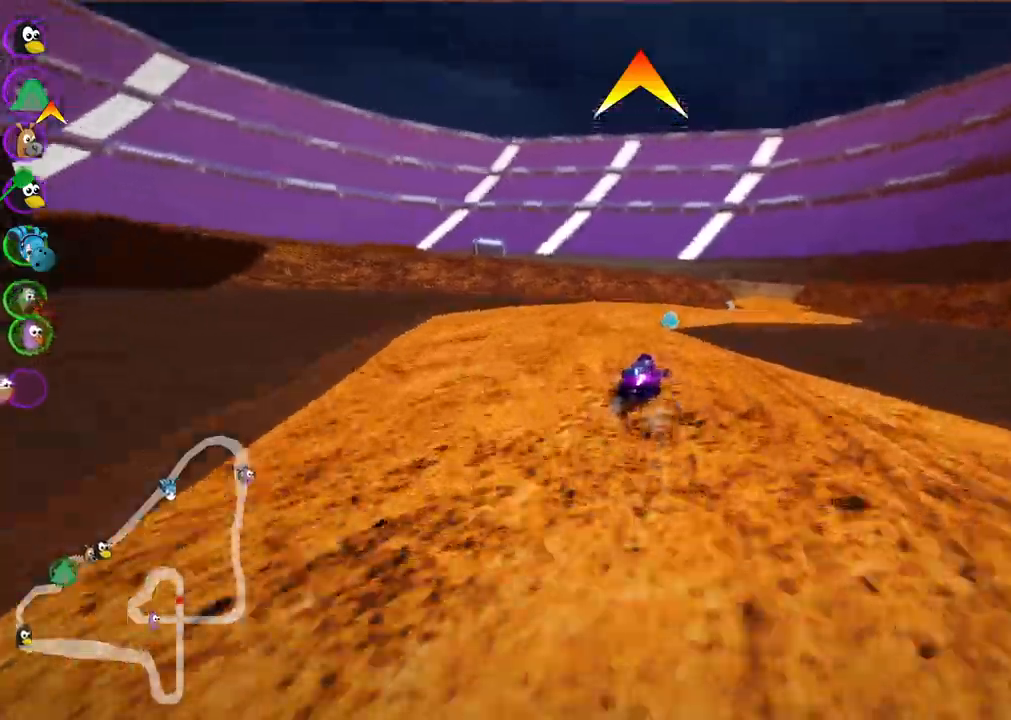
{"keys": ["left", "m", "up"], "events": [[83, "right", "down"], [167, "right", "up"], [167, "space", "down"], [267, "right", "down"], [367, "space", "up"], [500, "right", "up"]]}